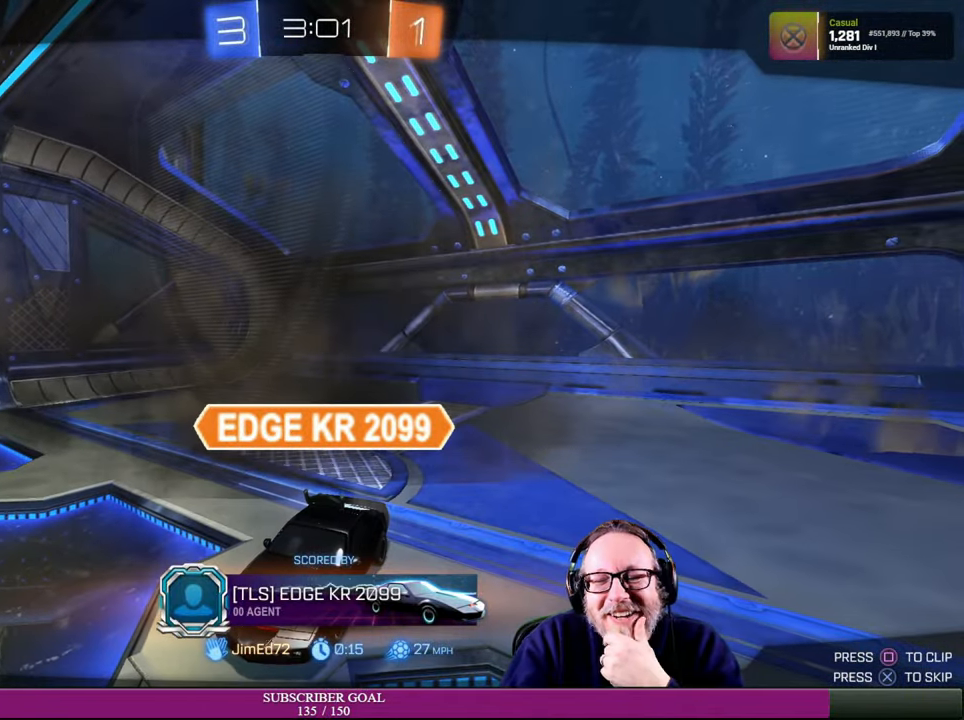
Gameplay with a controller (PlayStation layout); each line is a JSON object with the inputs held at the frame after it. "events" lists button and stick changes between this image and that frame as [ms after this image, input, new state], when the widget could be followed in between. Not read: HOME R3.
{"buttons": [], "left_stick": "center", "right_stick": "center", "events": [[233, "CROSS", "down"], [316, "CROSS", "up"]]}
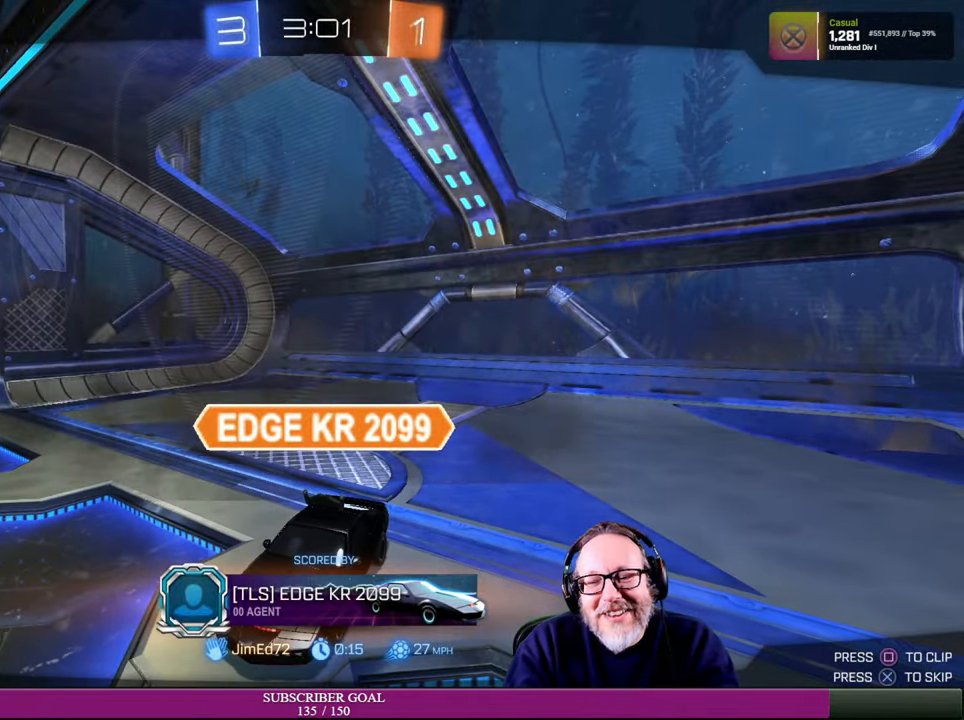
{"buttons": [], "left_stick": "center", "right_stick": "center", "events": []}
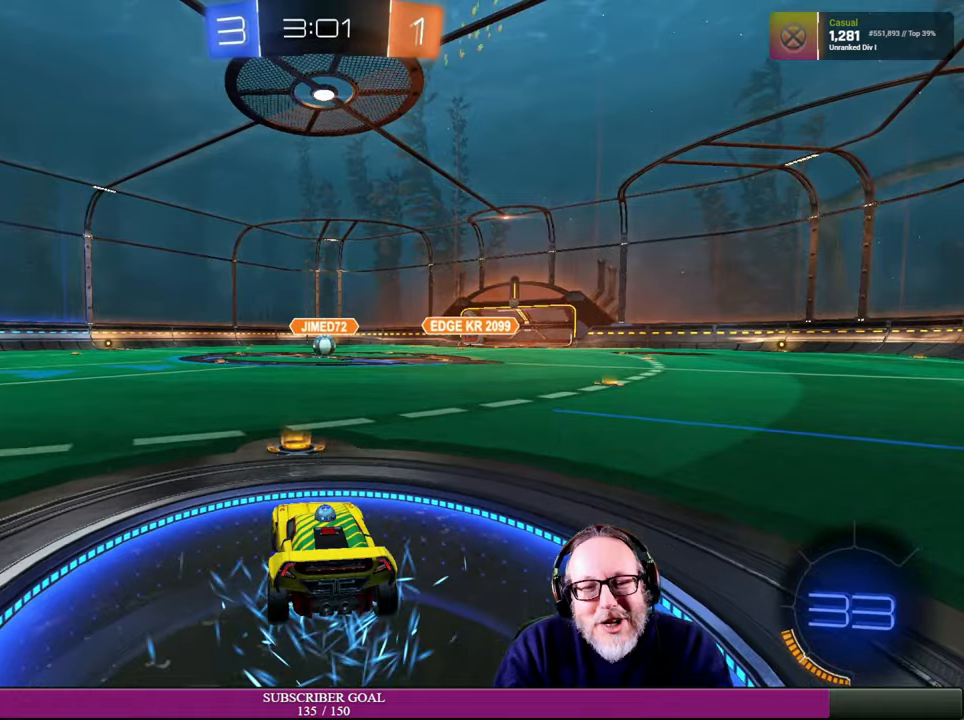
{"buttons": [], "left_stick": "center", "right_stick": "center", "events": []}
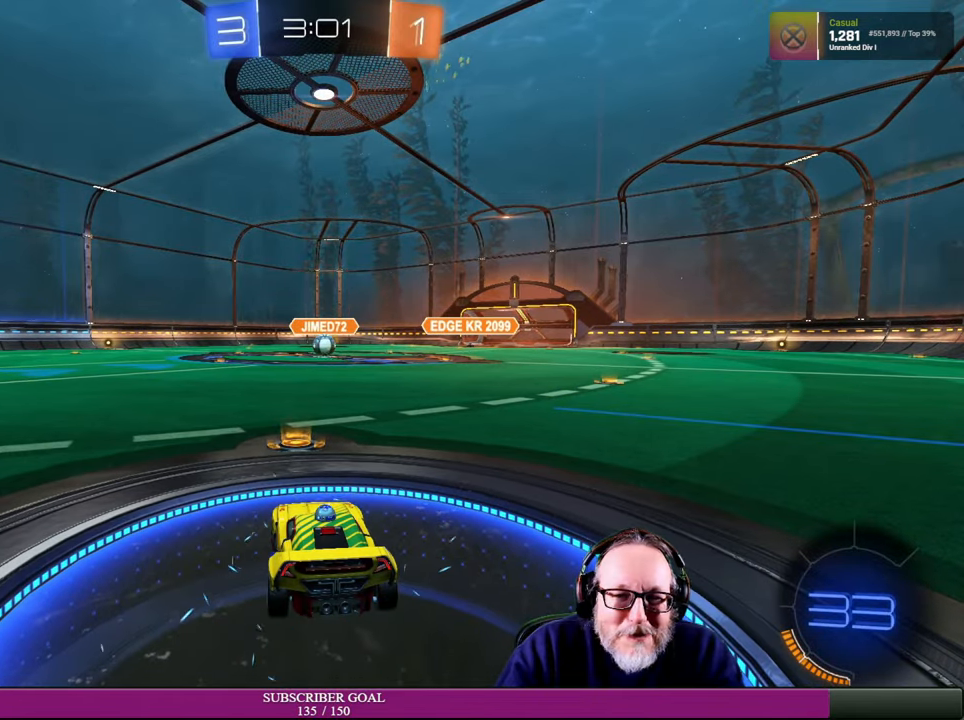
{"buttons": [], "left_stick": "center", "right_stick": "center", "events": []}
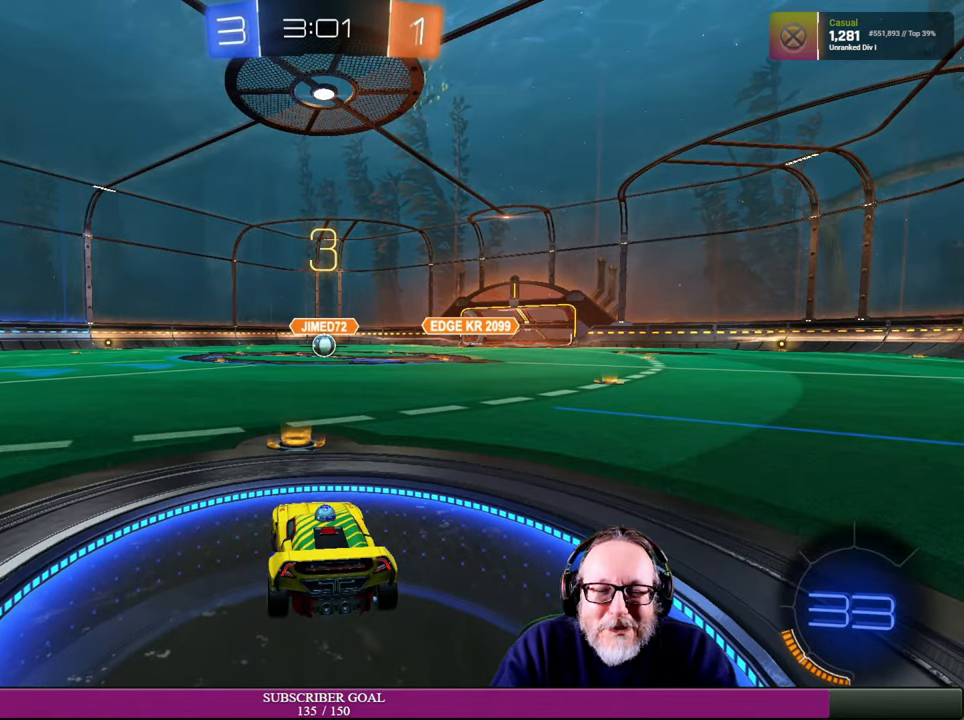
{"buttons": ["R1", "R2"], "left_stick": "center", "right_stick": "center", "events": [[334, "R2", "down"], [417, "R1", "down"]]}
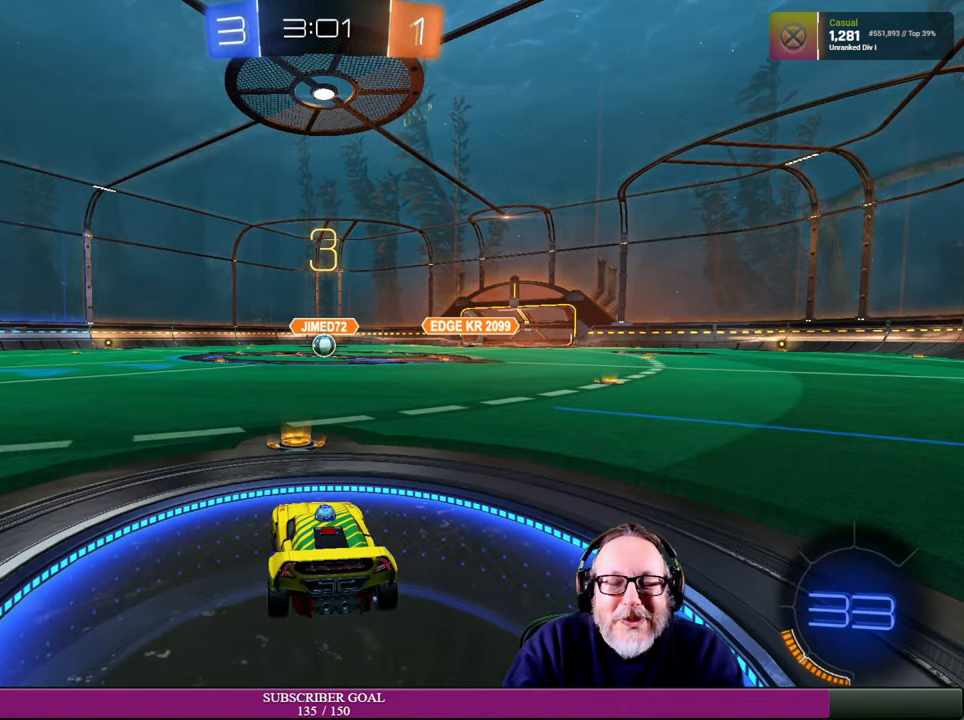
{"buttons": ["R2"], "left_stick": "center", "right_stick": "center", "events": [[67, "R1", "up"], [117, "R2", "up"], [284, "R1", "down"], [284, "R2", "down"], [434, "R1", "up"]]}
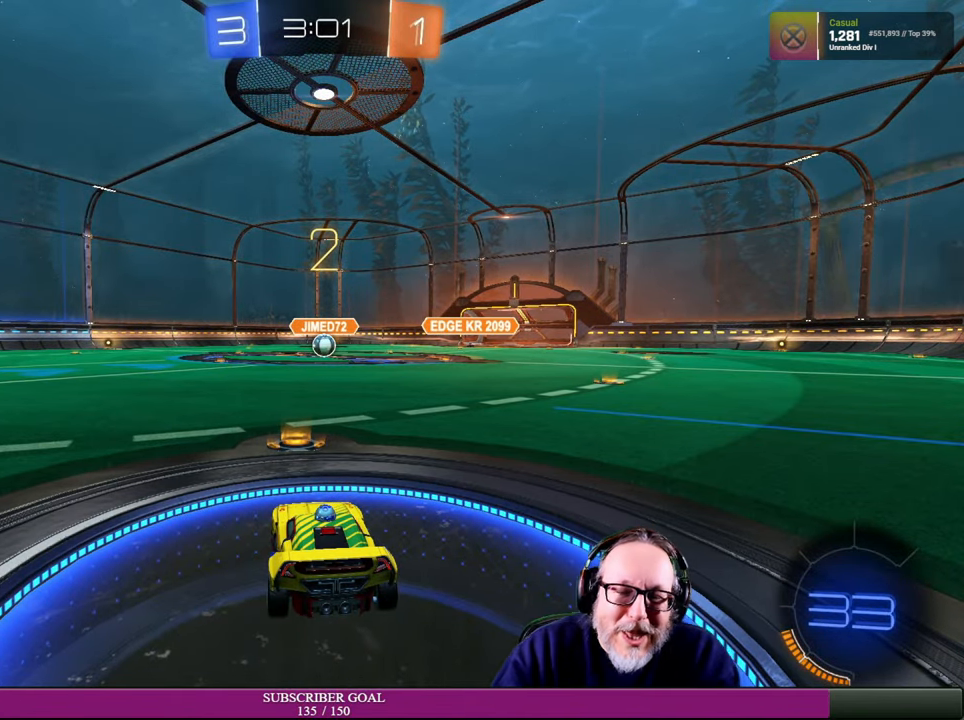
{"buttons": ["R1", "R2"], "left_stick": "center", "right_stick": "center", "events": [[17, "R2", "up"], [200, "R2", "down"], [234, "R1", "down"]]}
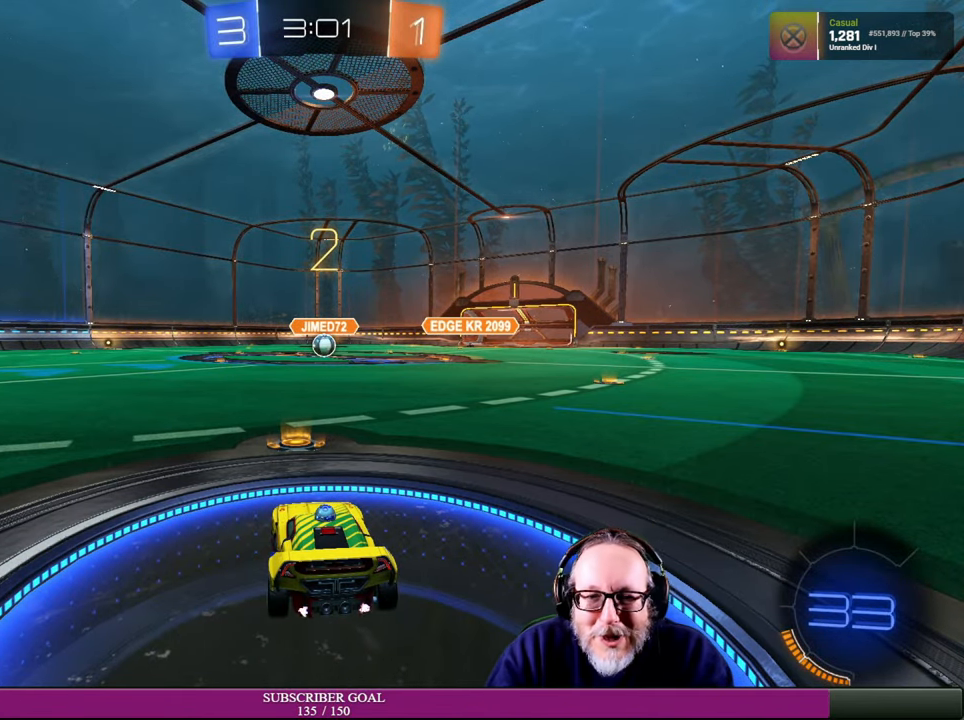
{"buttons": [], "left_stick": "center", "right_stick": "center", "events": [[17, "R1", "up"], [50, "R2", "up"]]}
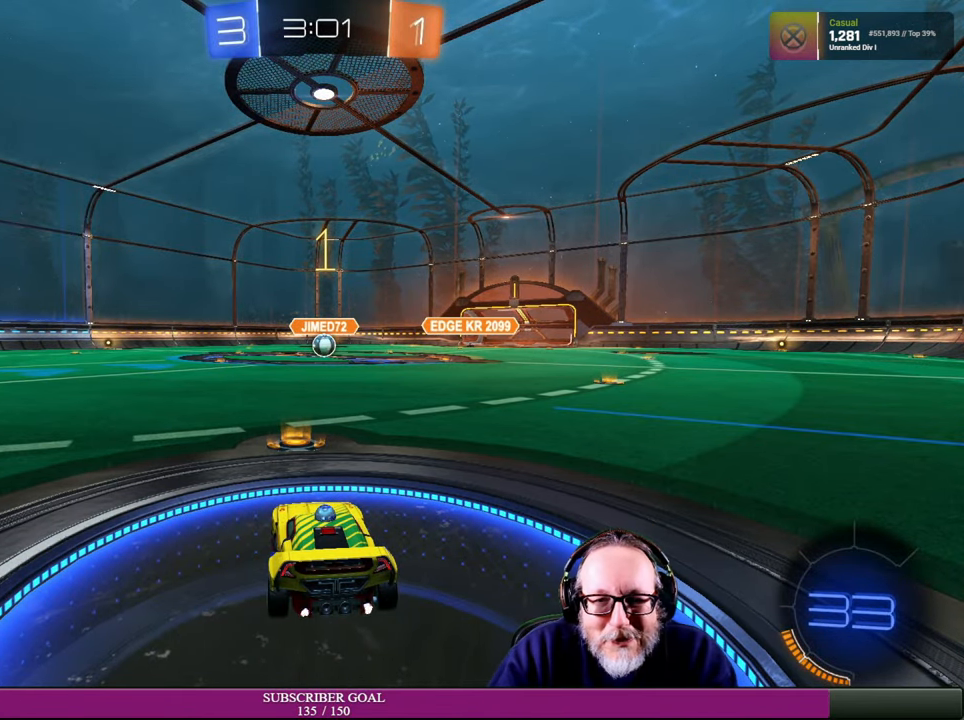
{"buttons": ["R1", "R2"], "left_stick": "center", "right_stick": "center", "events": [[267, "R2", "down"], [317, "R1", "down"]]}
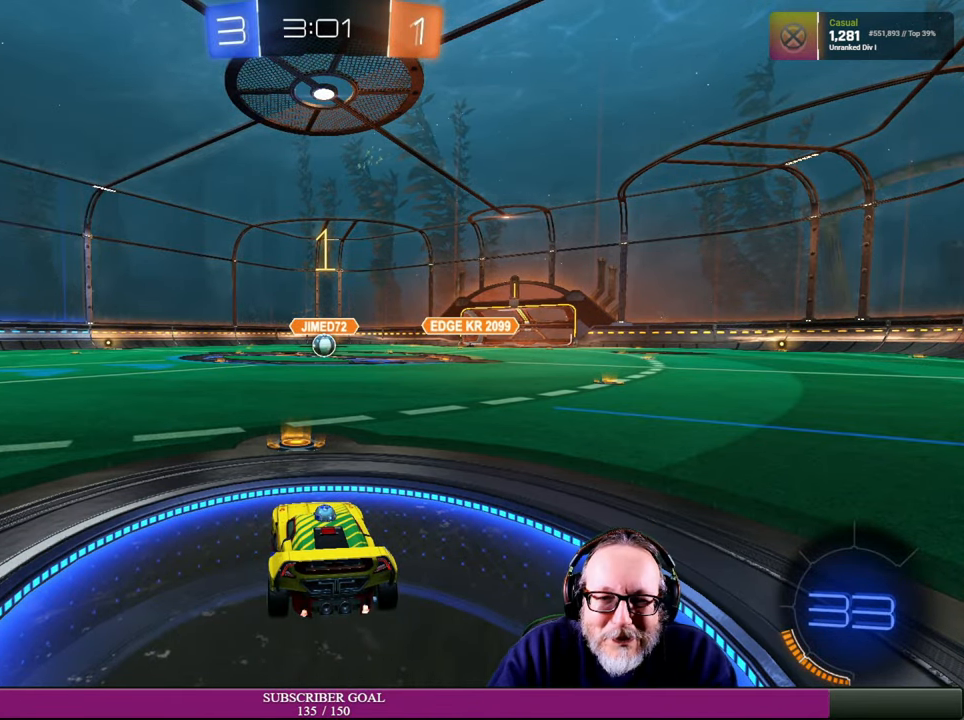
{"buttons": ["R1", "R2"], "left_stick": "center", "right_stick": "center", "events": []}
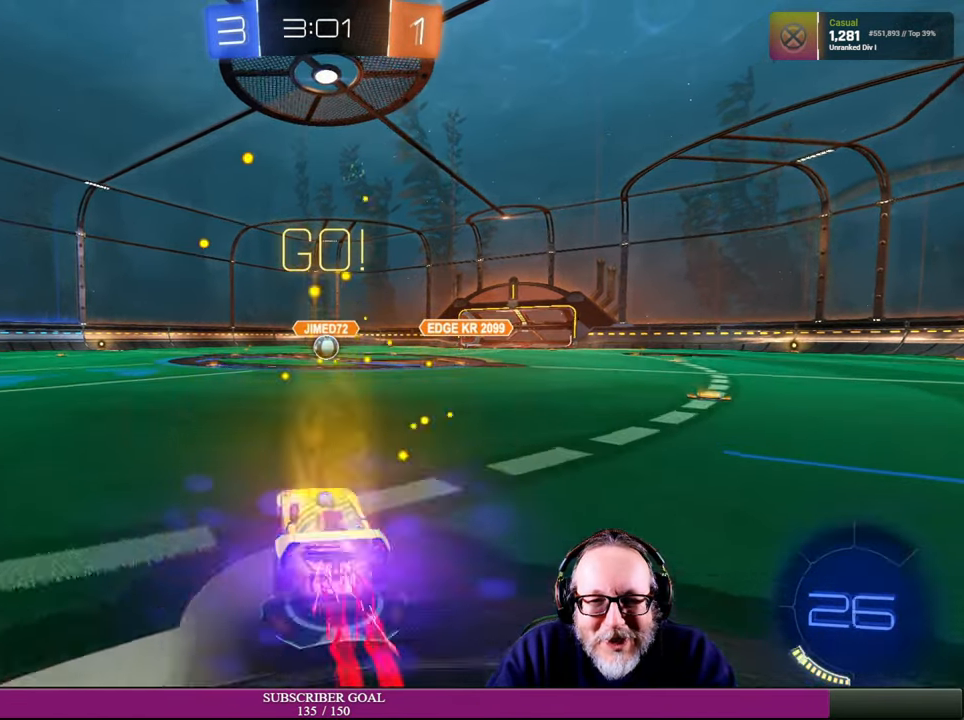
{"buttons": ["R1", "R2"], "left_stick": "center", "right_stick": "center", "events": [[67, "left_stick", "right"], [234, "left_stick", "center"]]}
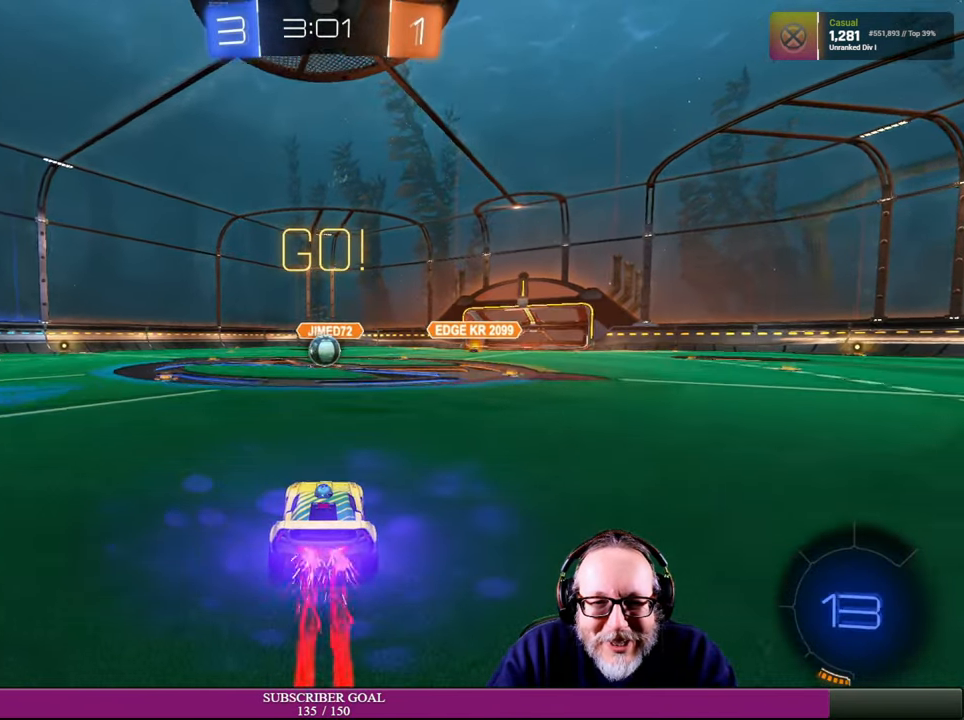
{"buttons": ["R2"], "left_stick": "center", "right_stick": "center", "events": [[17, "R1", "up"], [150, "left_stick", "up-left"], [267, "left_stick", "center"]]}
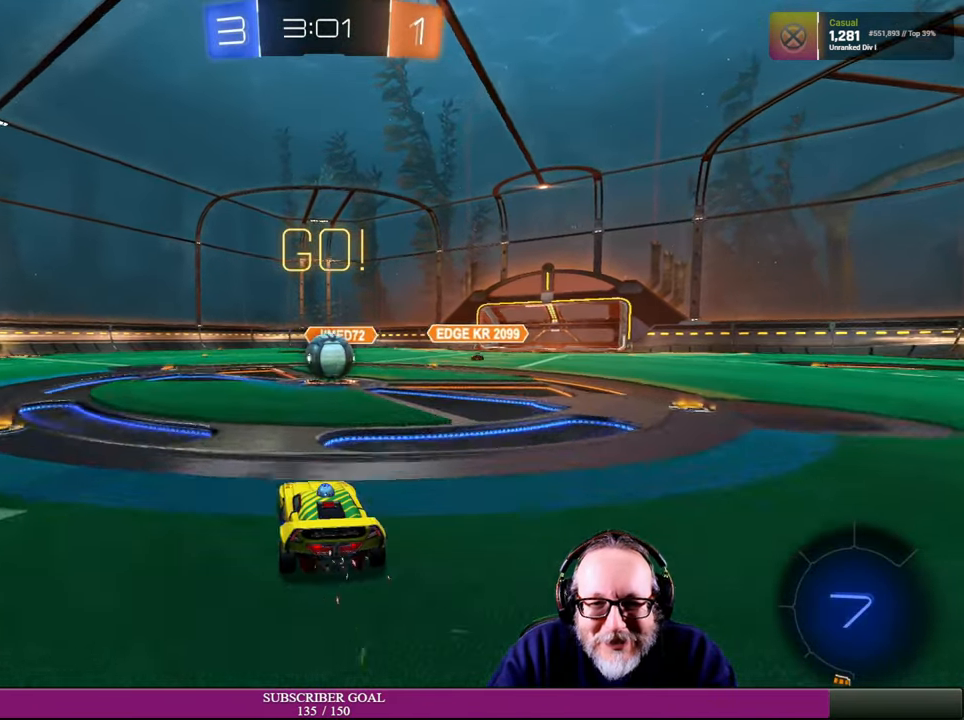
{"buttons": ["CROSS", "L1", "R1", "R2"], "left_stick": "up-right", "right_stick": "center", "events": [[234, "left_stick", "right"], [267, "L1", "down"], [284, "R1", "down"], [300, "CROSS", "down"], [300, "left_stick", "up-right"], [384, "CROSS", "up"], [384, "R1", "up"], [500, "CROSS", "down"], [500, "R1", "down"]]}
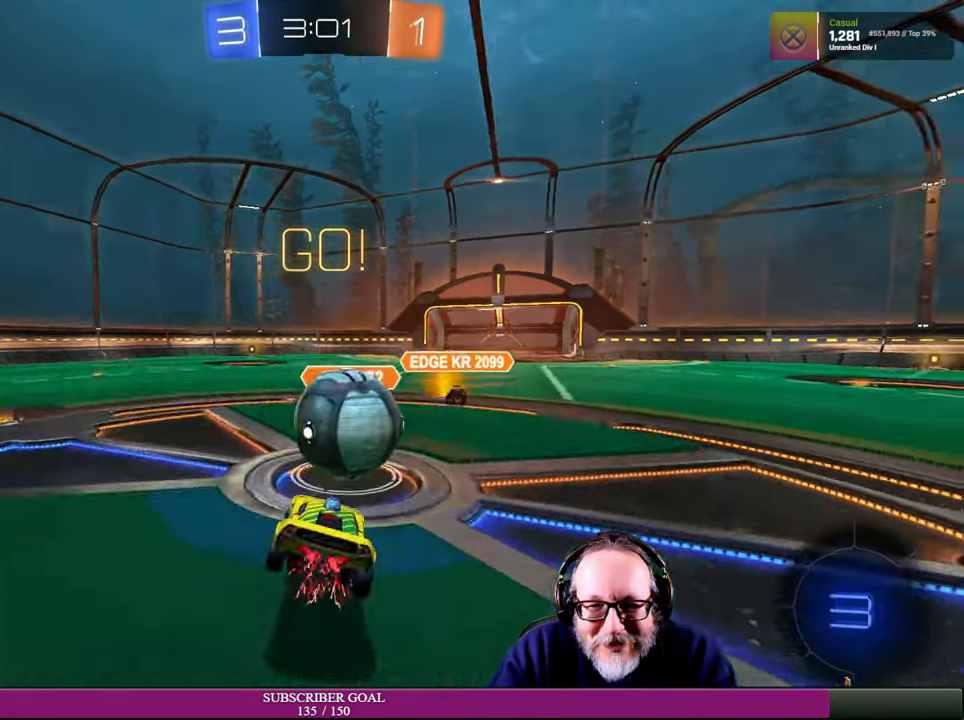
{"buttons": ["R2"], "left_stick": "up", "right_stick": "center", "events": [[117, "CROSS", "up"], [150, "R1", "up"], [317, "L1", "up"], [383, "left_stick", "up"]]}
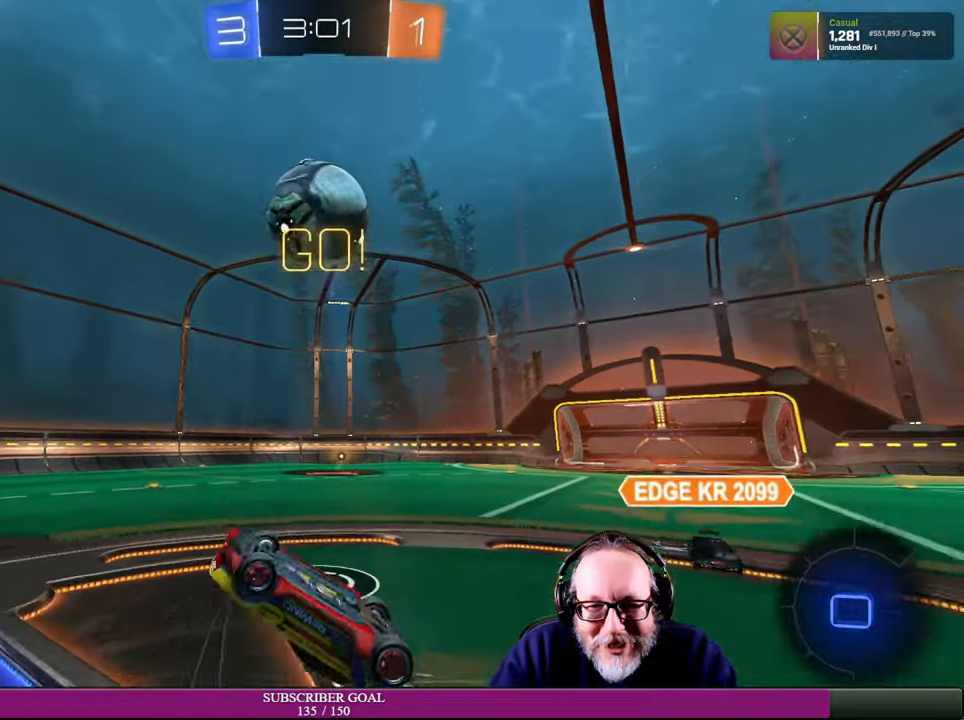
{"buttons": [], "left_stick": "center", "right_stick": "center", "events": [[150, "left_stick", "up-left"], [266, "R2", "up"], [400, "left_stick", "center"]]}
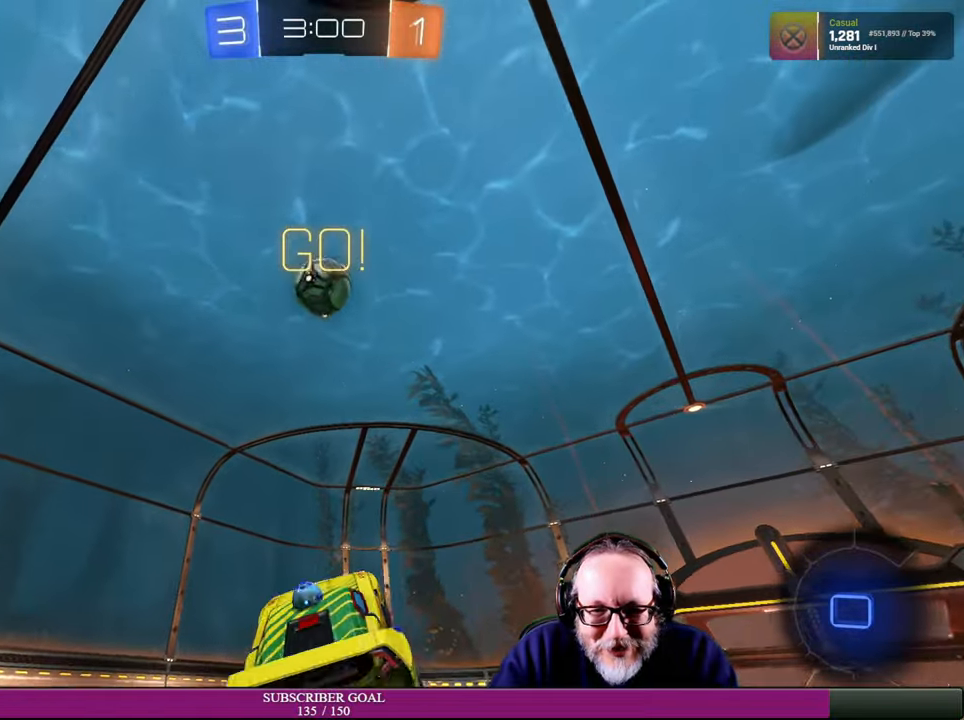
{"buttons": ["R2"], "left_stick": "left", "right_stick": "center", "events": [[66, "left_stick", "up-left"], [100, "R2", "down"], [233, "left_stick", "left"]]}
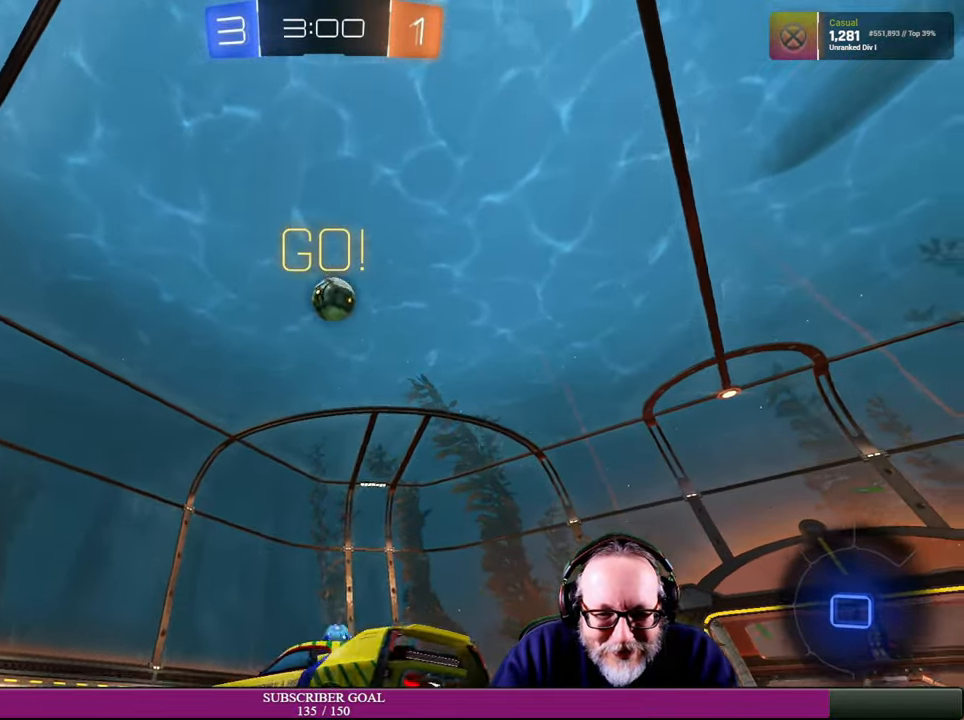
{"buttons": ["R2"], "left_stick": "right", "right_stick": "center", "events": [[50, "left_stick", "center"], [83, "TRIANGLE", "down"], [166, "TRIANGLE", "up"], [283, "left_stick", "right"]]}
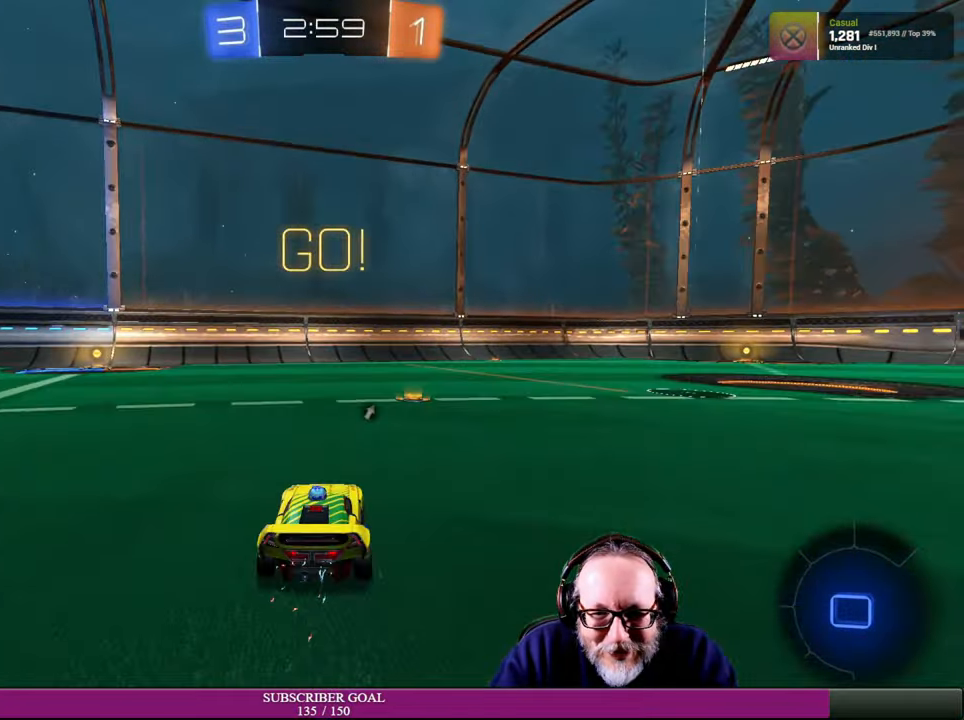
{"buttons": ["TRIANGLE", "R2"], "left_stick": "up-left", "right_stick": "center", "events": [[416, "TRIANGLE", "down"], [416, "left_stick", "up-left"]]}
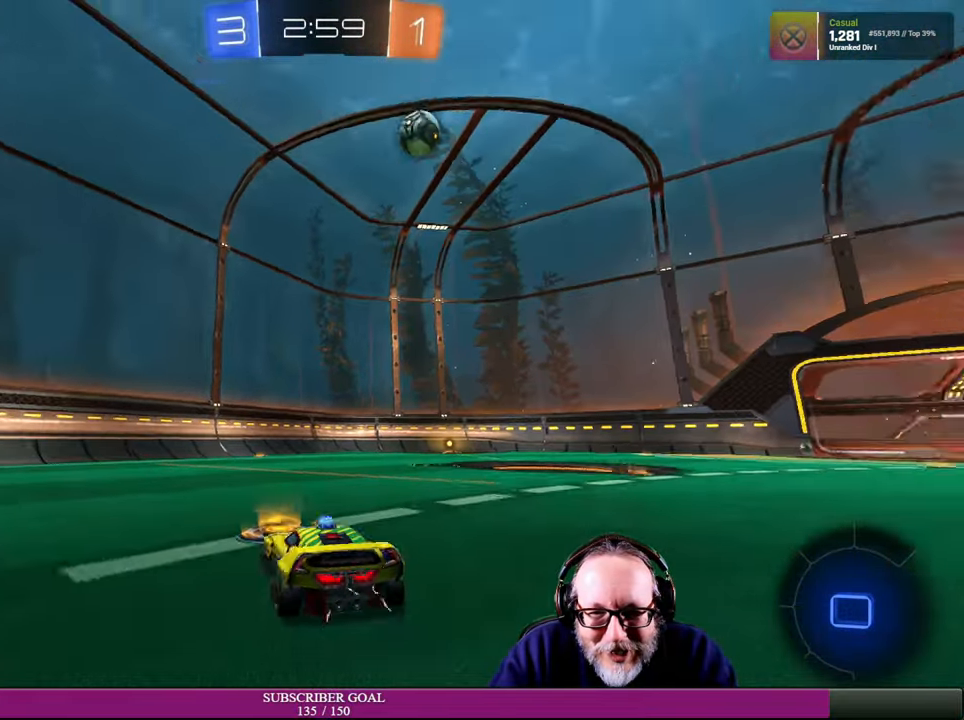
{"buttons": [], "left_stick": "center", "right_stick": "center", "events": [[16, "TRIANGLE", "up"], [116, "left_stick", "center"], [350, "left_stick", "left"], [483, "R2", "up"], [483, "left_stick", "center"]]}
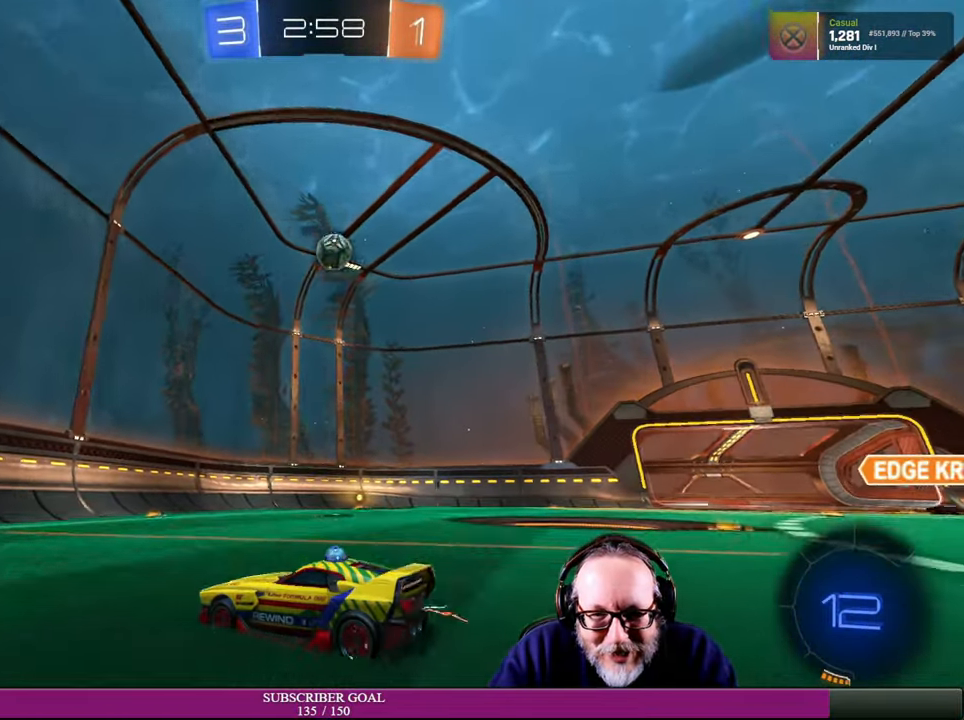
{"buttons": ["R2"], "left_stick": "up-right", "right_stick": "center", "events": [[50, "R2", "down"], [83, "left_stick", "right"], [466, "left_stick", "up-right"]]}
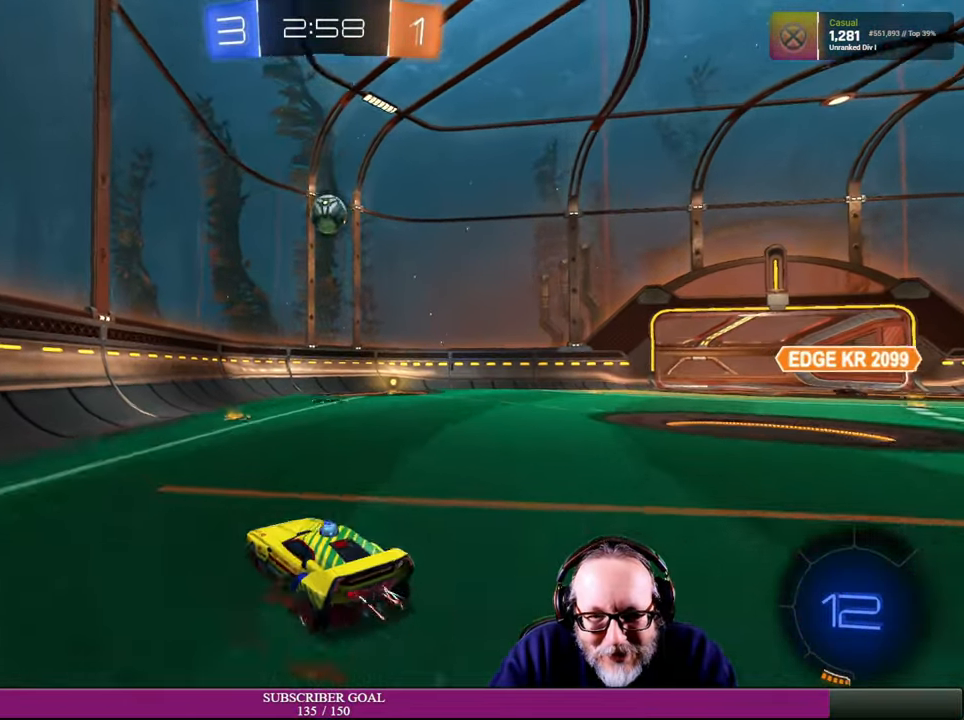
{"buttons": ["R2"], "left_stick": "right", "right_stick": "center", "events": [[333, "left_stick", "right"]]}
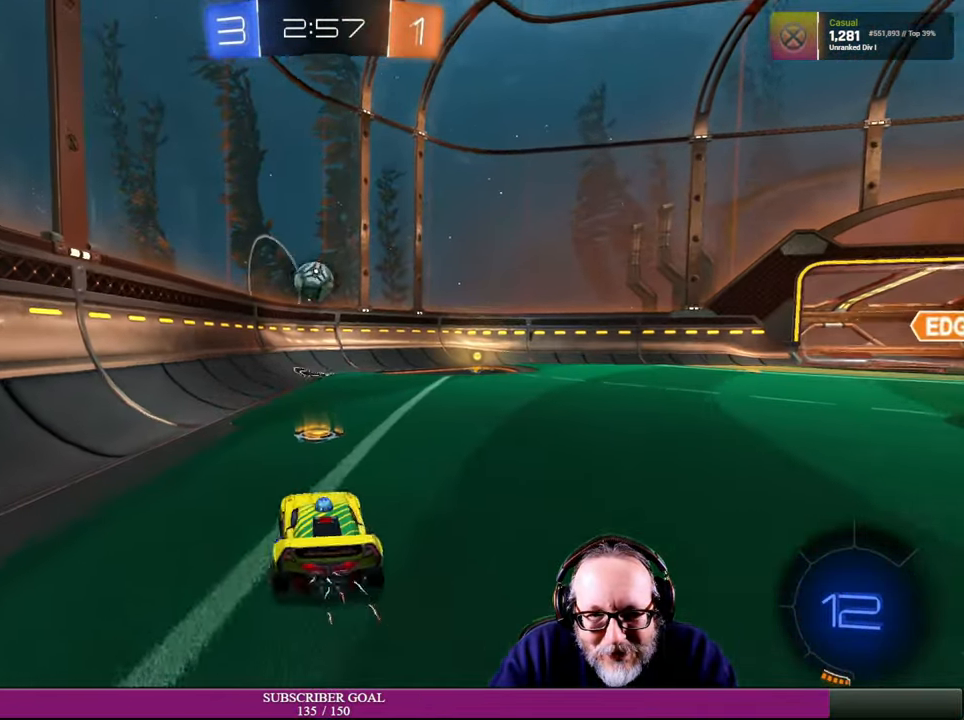
{"buttons": [], "left_stick": "up-left", "right_stick": "center", "events": [[83, "R2", "up"], [433, "left_stick", "center"], [483, "left_stick", "up-left"]]}
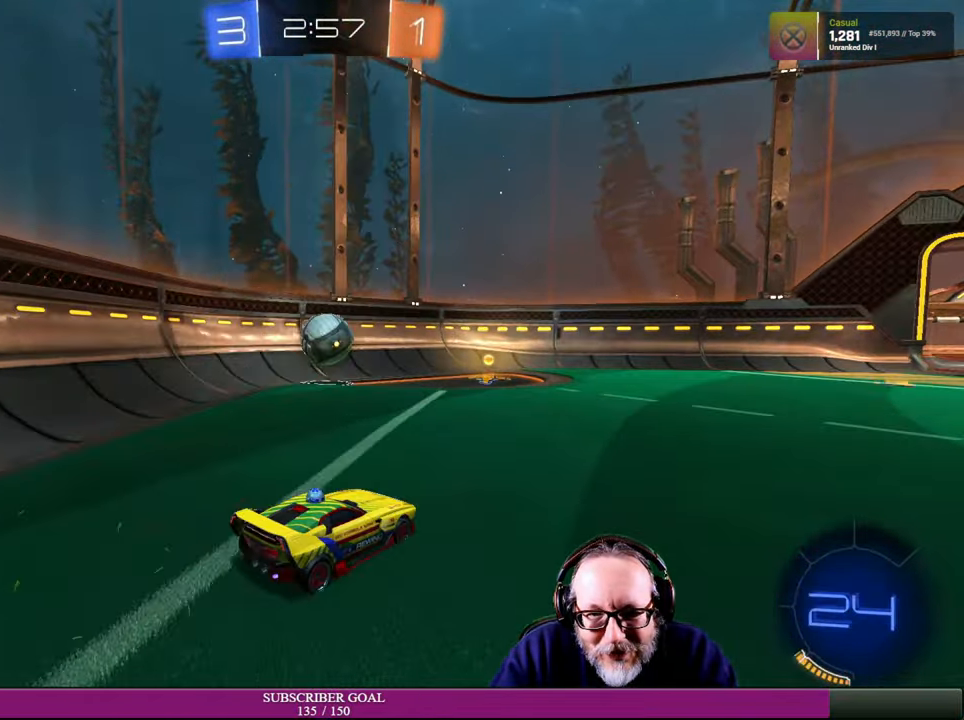
{"buttons": ["CROSS", "R2"], "left_stick": "right", "right_stick": "center", "events": [[83, "R2", "down"], [216, "left_stick", "center"], [300, "left_stick", "up-left"], [350, "left_stick", "center"], [400, "left_stick", "right"], [483, "CROSS", "down"]]}
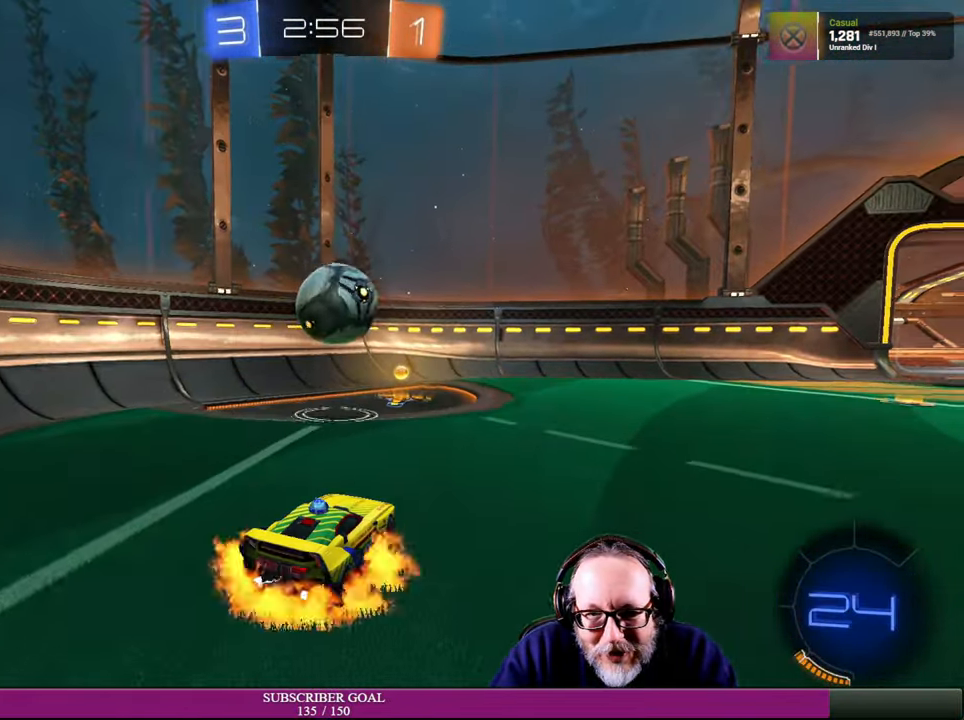
{"buttons": [], "left_stick": "down-right", "right_stick": "center", "events": [[16, "R1", "down"], [16, "left_stick", "down-left"], [166, "left_stick", "down-right"], [200, "R1", "up"], [216, "CROSS", "up"], [233, "left_stick", "up-right"], [433, "R2", "up"], [433, "left_stick", "down-right"]]}
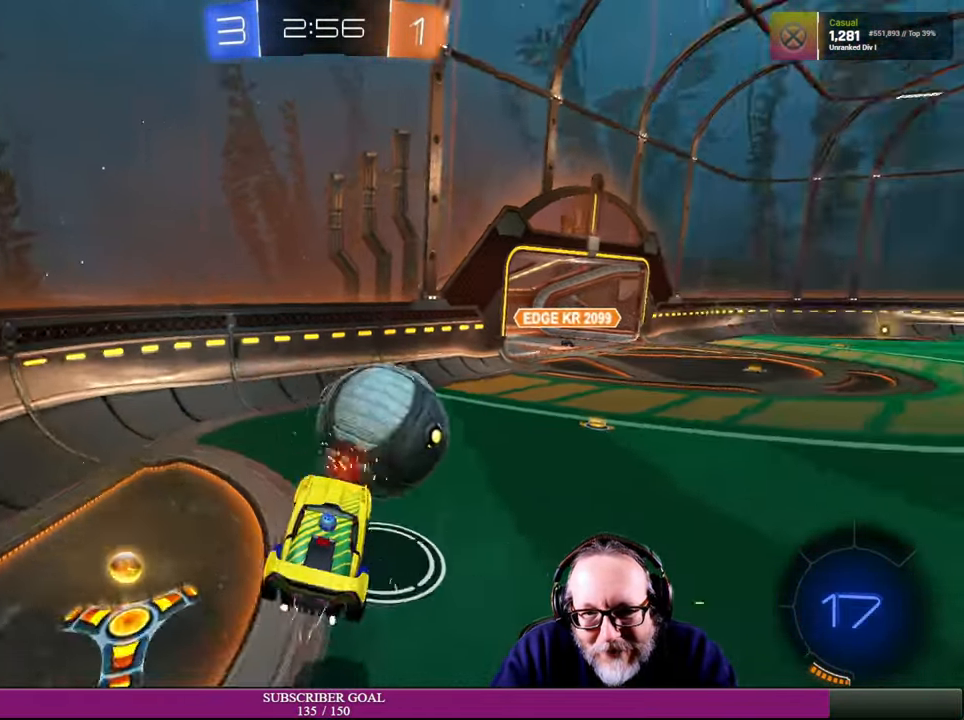
{"buttons": [], "left_stick": "center", "right_stick": "center", "events": [[216, "left_stick", "center"]]}